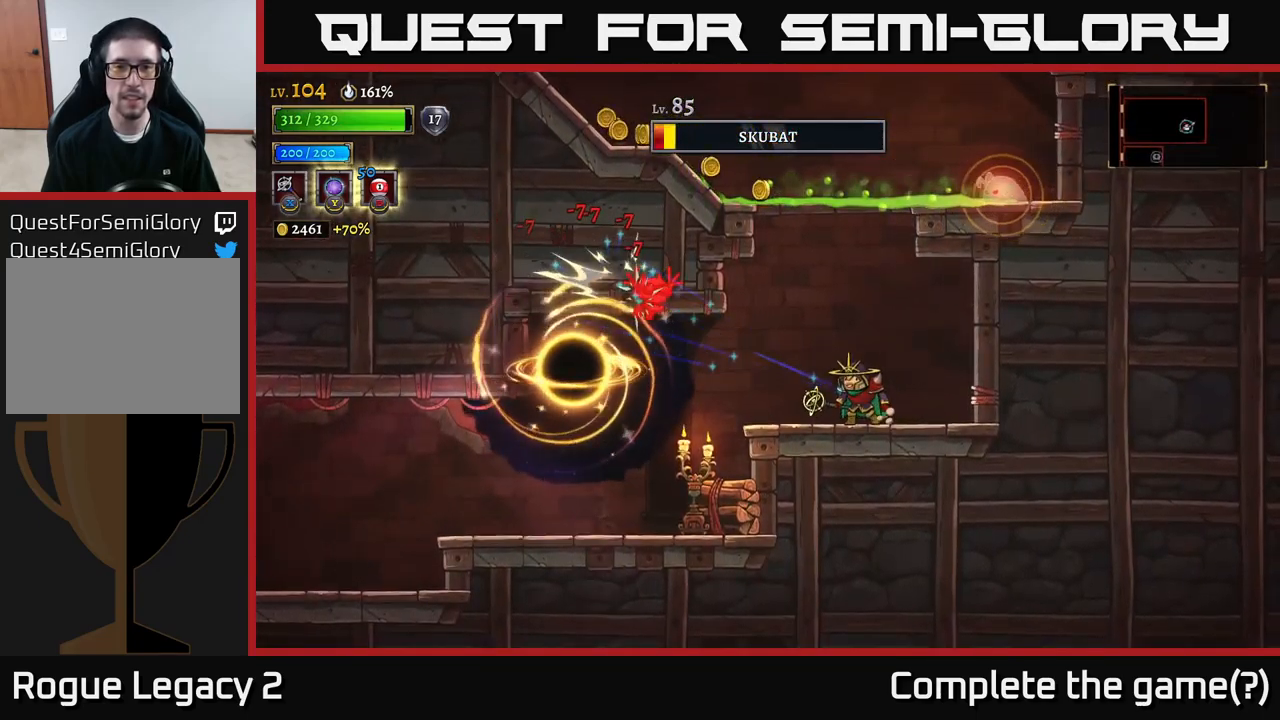
Gameplay with a controller (Xbox layout); each line is a JSON object with the inputs held at the frame after it (dt_ms = milliseconds from this image to that frame). "events" lists button and stick changes between this image and that frame as [ms after this image, input, new state], when the widget could be followed in between.
{"dt_ms": 500, "buttons": [], "left_stick": "left", "right_stick": "center", "events": [[433, "left_stick", "left"]]}
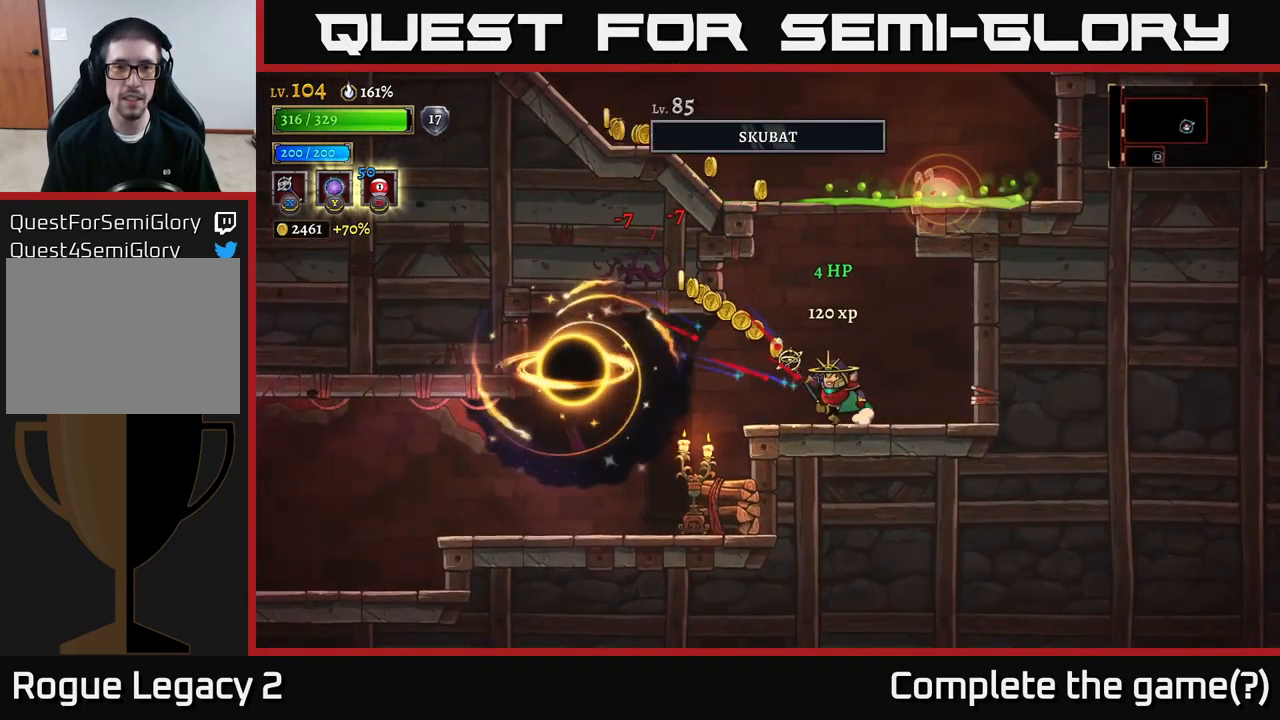
{"dt_ms": 500, "buttons": ["A"], "left_stick": "center", "right_stick": "center", "events": [[117, "left_stick", "center"], [267, "A", "down"], [317, "left_stick", "left"], [500, "left_stick", "center"]]}
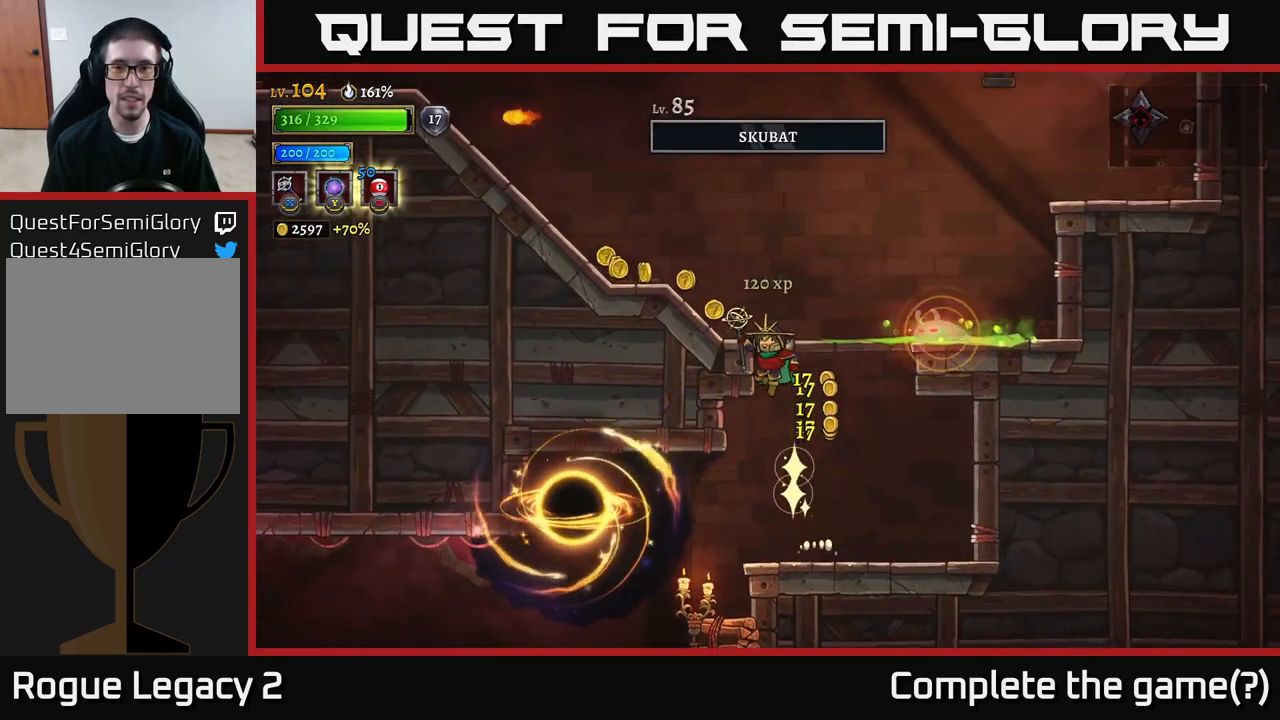
{"dt_ms": 500, "buttons": ["L1"], "left_stick": "up-left", "right_stick": "center", "events": [[33, "A", "up"], [50, "A", "down"], [83, "left_stick", "right"], [183, "A", "up"], [367, "L1", "down"], [450, "left_stick", "up-left"]]}
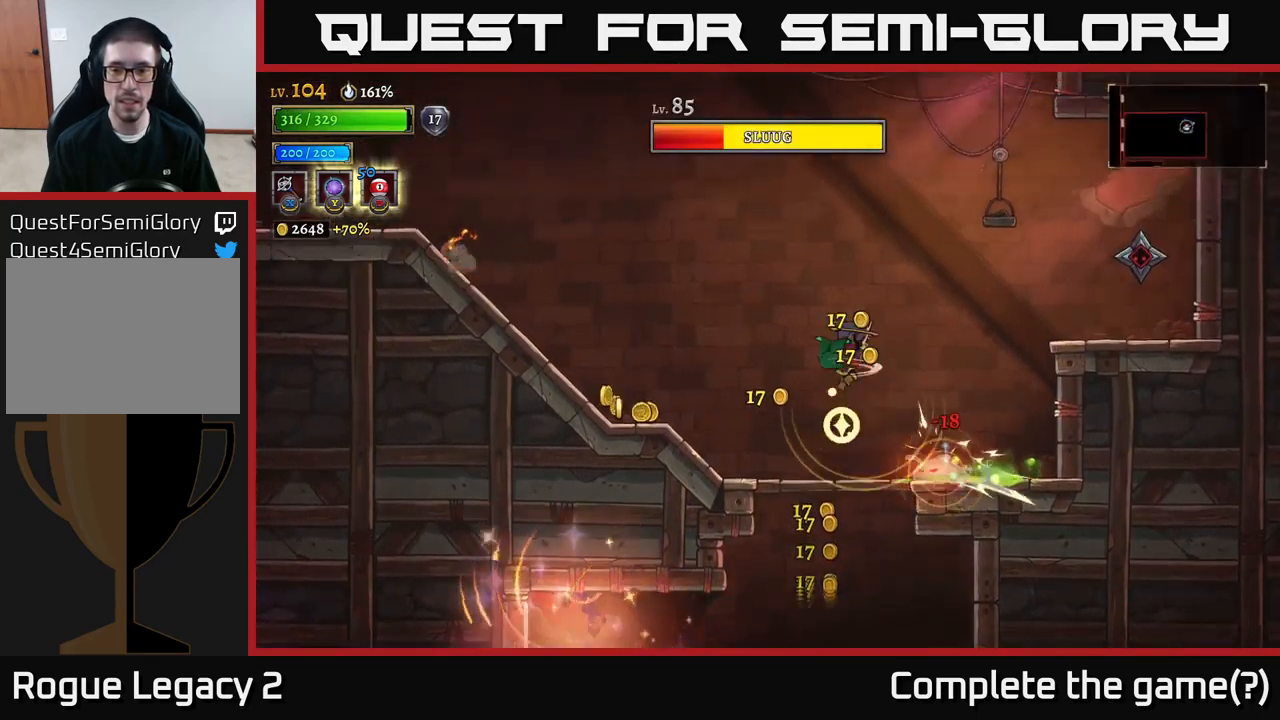
{"dt_ms": 500, "buttons": [], "left_stick": "left", "right_stick": "center", "events": [[33, "left_stick", "left"], [50, "L1", "up"]]}
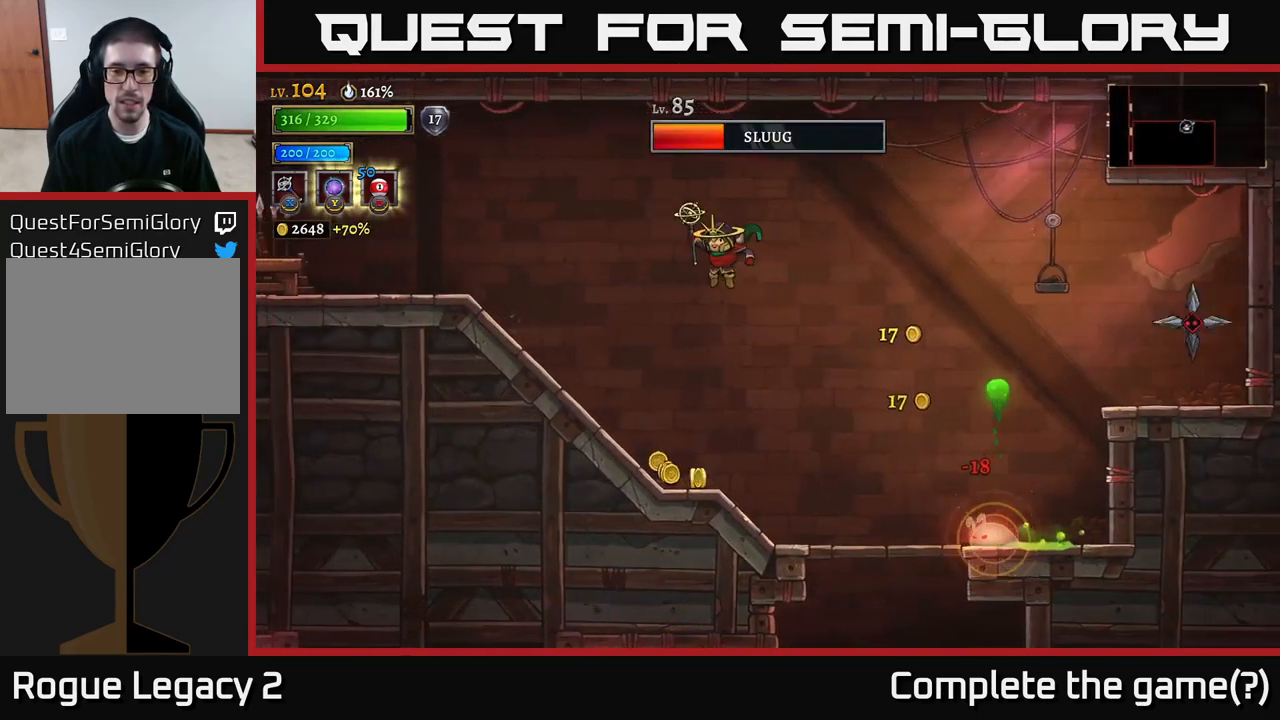
{"dt_ms": 500, "buttons": [], "left_stick": "right", "right_stick": "center", "events": [[217, "left_stick", "center"], [500, "left_stick", "right"]]}
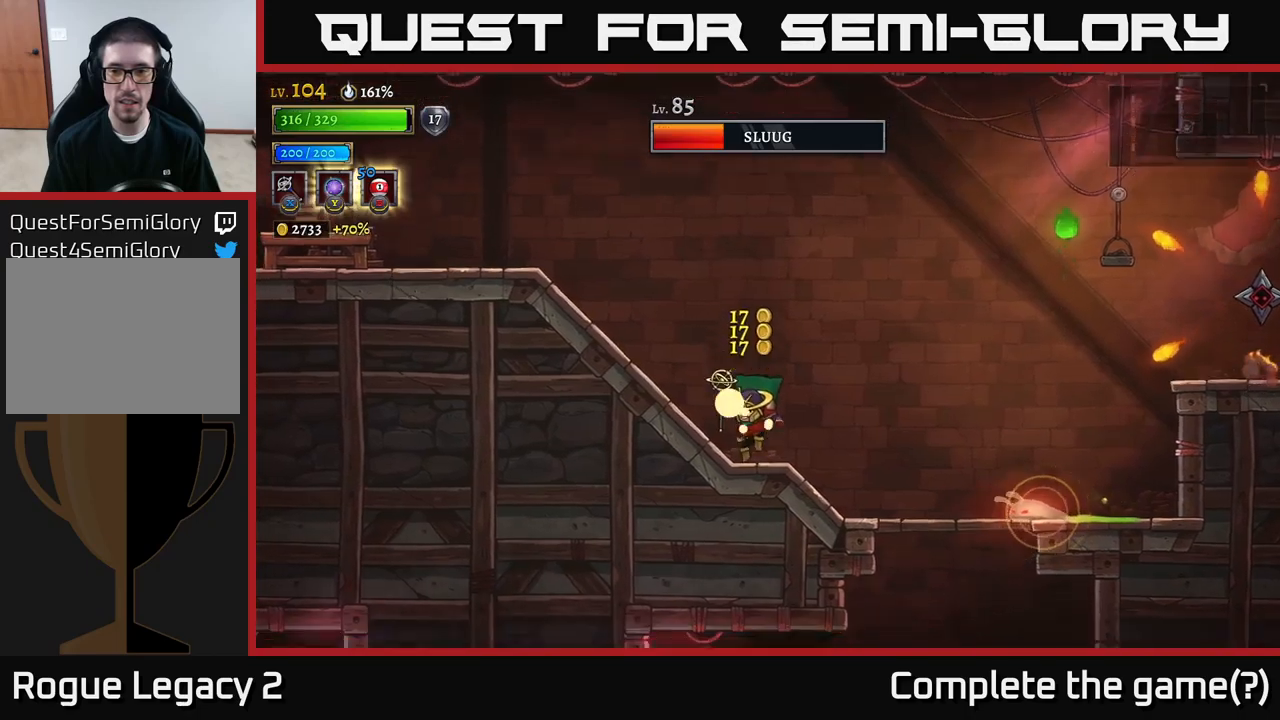
{"dt_ms": 500, "buttons": [], "left_stick": "right", "right_stick": "center", "events": [[200, "A", "down"], [267, "A", "up"]]}
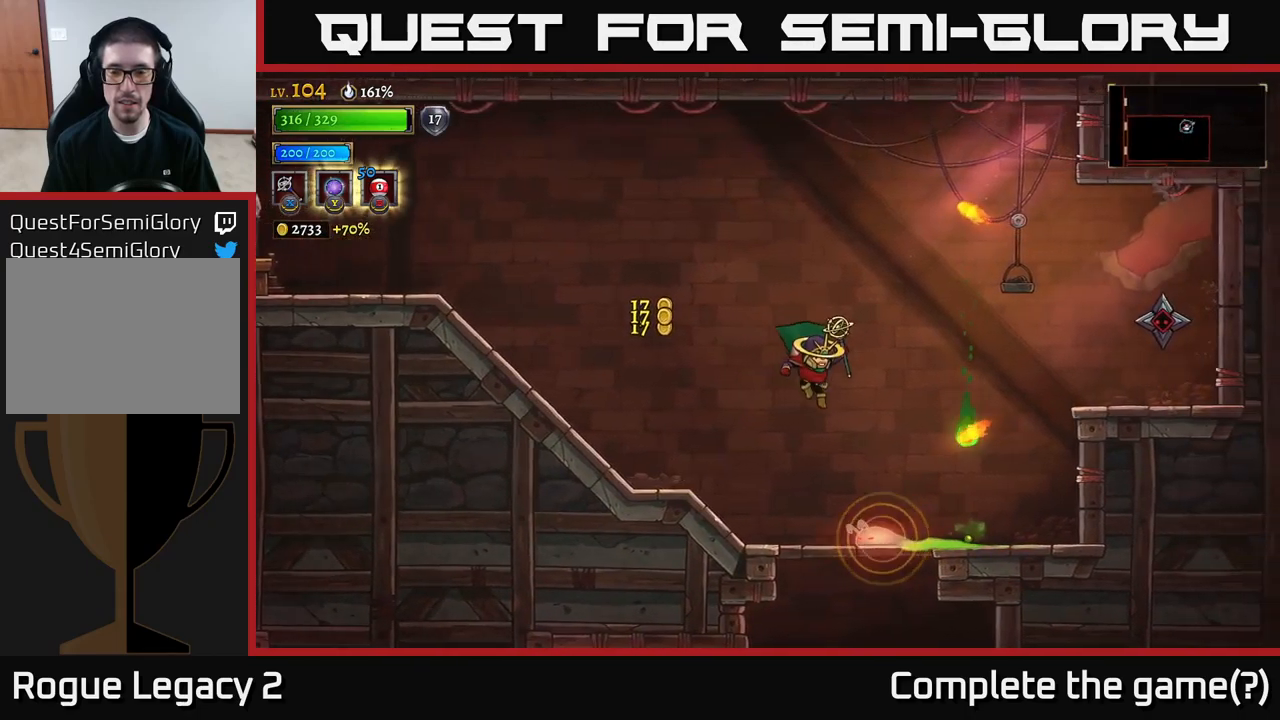
{"dt_ms": 500, "buttons": [], "left_stick": "right", "right_stick": "center", "events": [[100, "left_stick", "center"], [217, "L1", "down"], [250, "left_stick", "right"], [417, "L1", "up"]]}
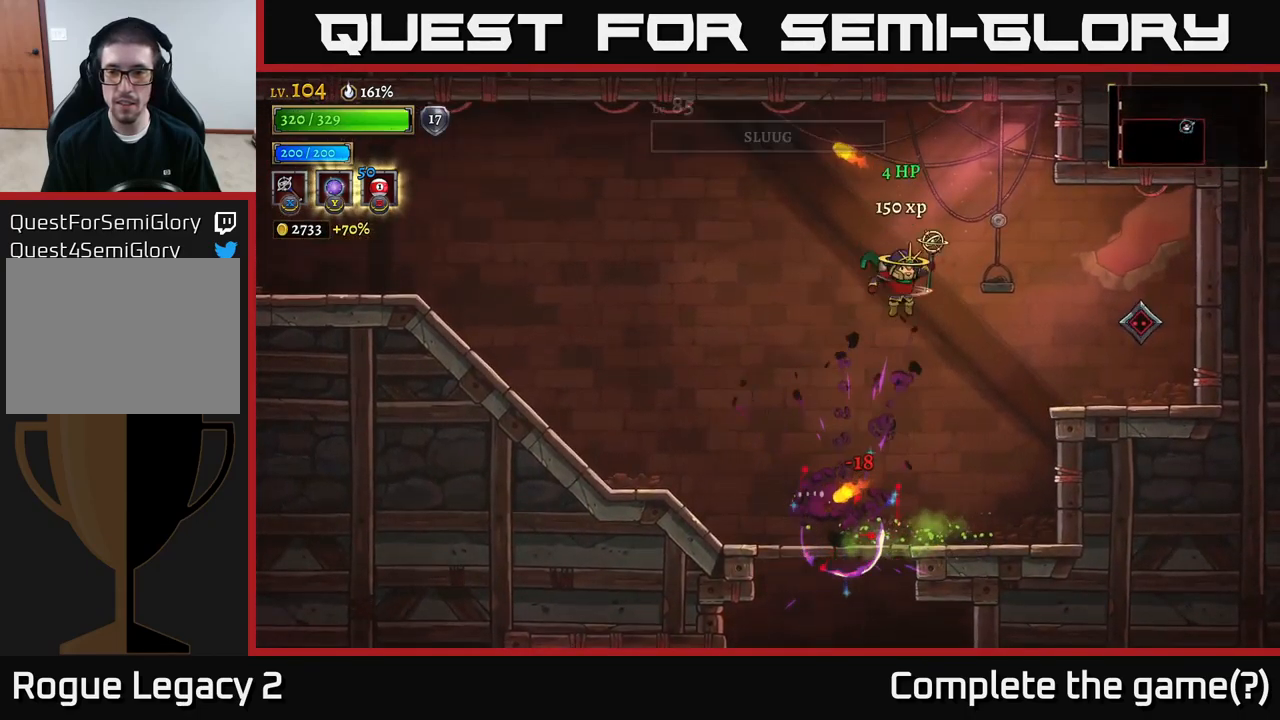
{"dt_ms": 500, "buttons": ["X"], "left_stick": "center", "right_stick": "center", "events": [[317, "left_stick", "center"], [450, "X", "down"]]}
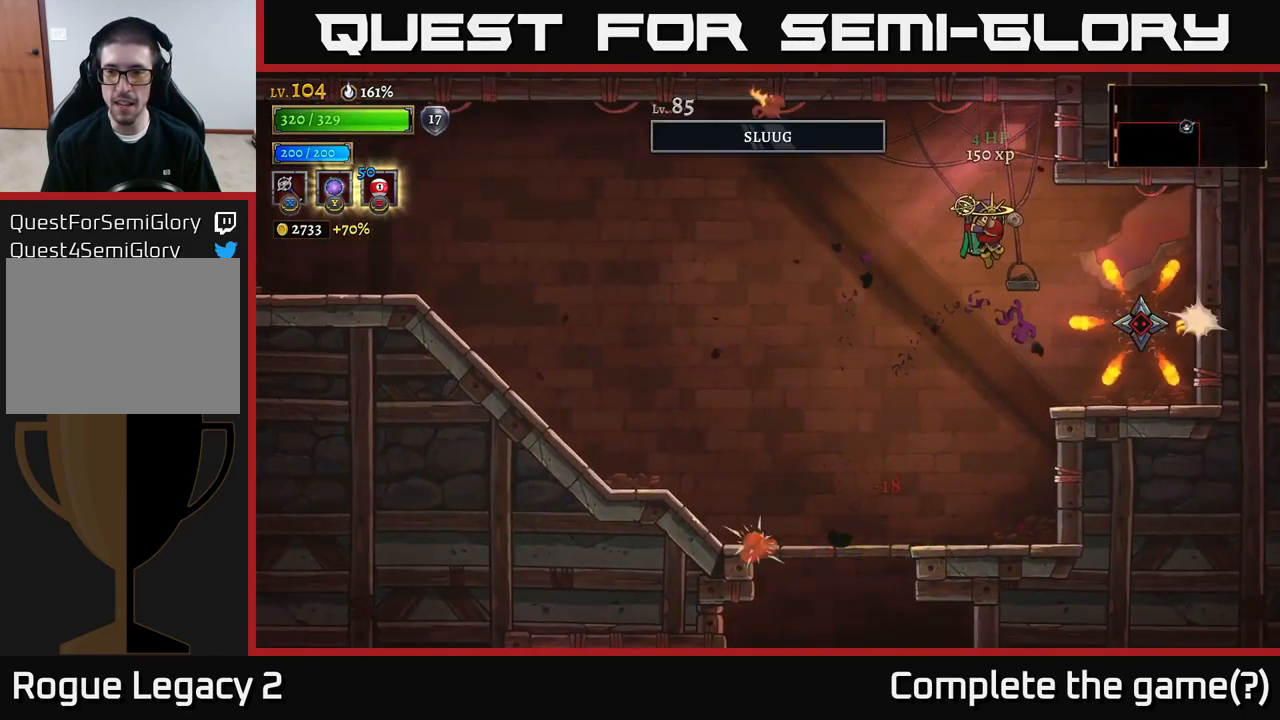
{"dt_ms": 500, "buttons": [], "left_stick": "left", "right_stick": "center", "events": [[34, "X", "up"], [150, "left_stick", "left"]]}
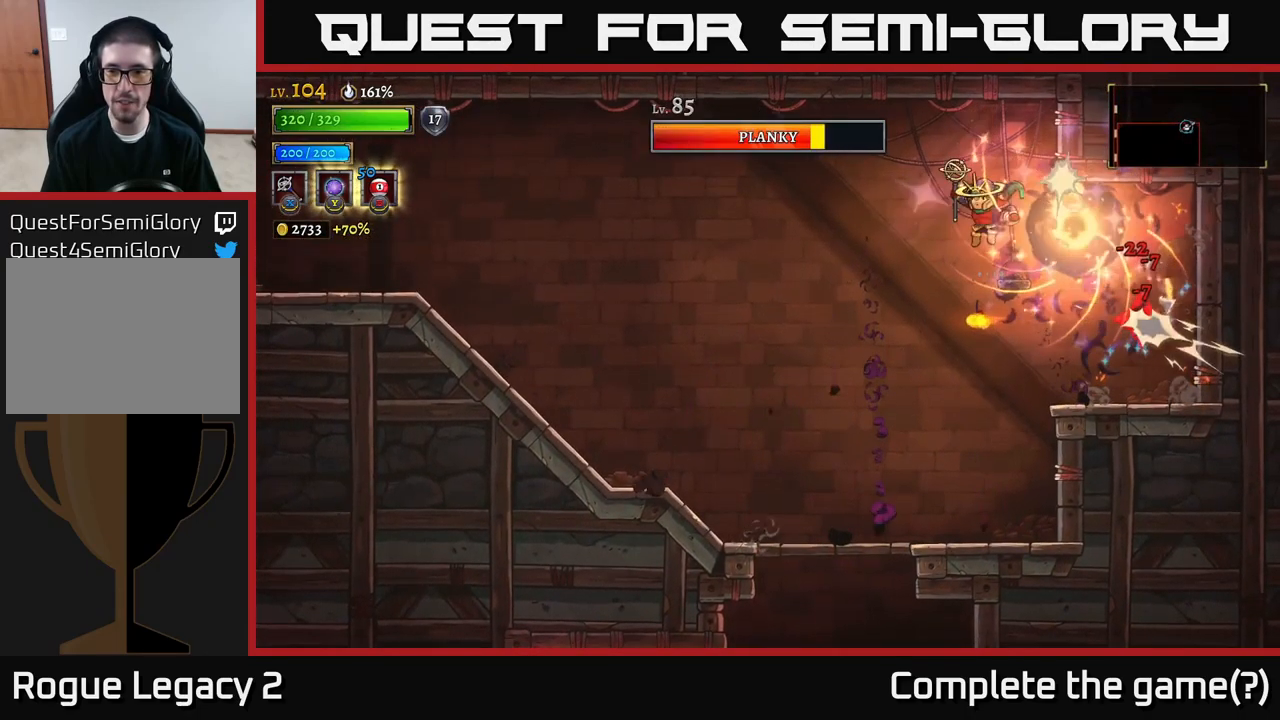
{"dt_ms": 500, "buttons": [], "left_stick": "left", "right_stick": "center", "events": [[117, "A", "down"], [250, "A", "up"]]}
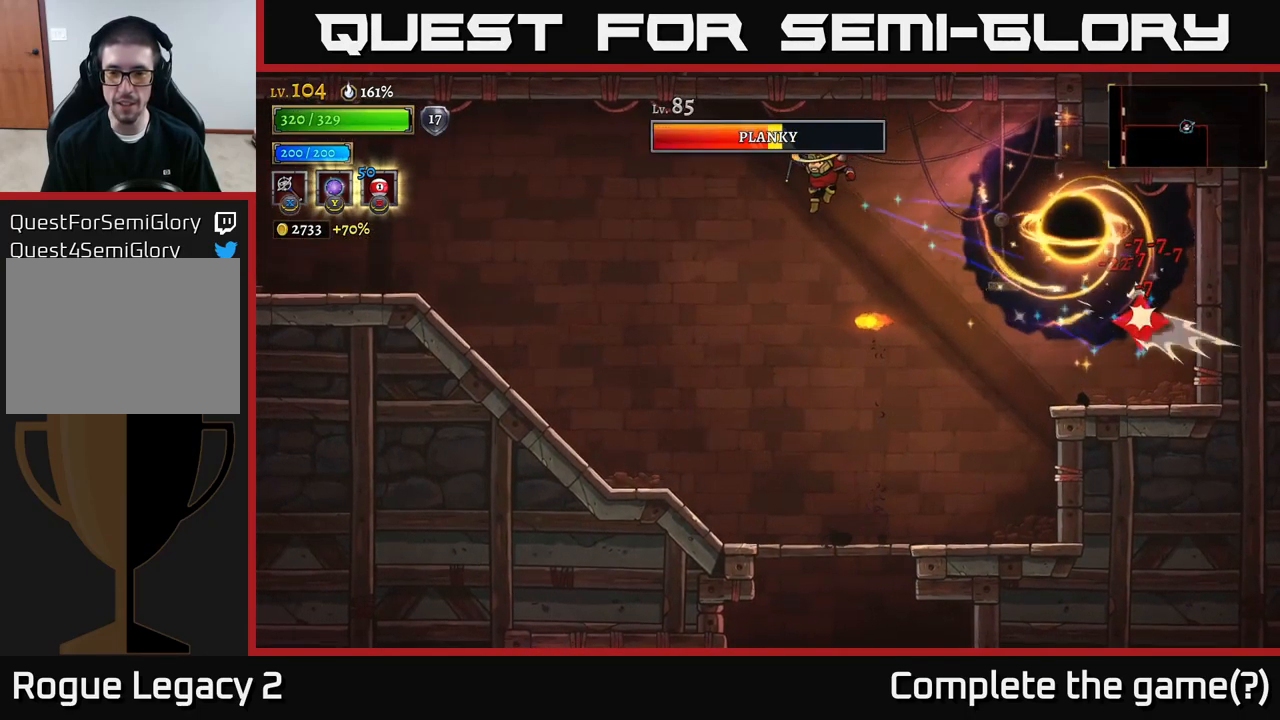
{"dt_ms": 500, "buttons": [], "left_stick": "right", "right_stick": "center", "events": [[400, "left_stick", "center"], [450, "left_stick", "right"]]}
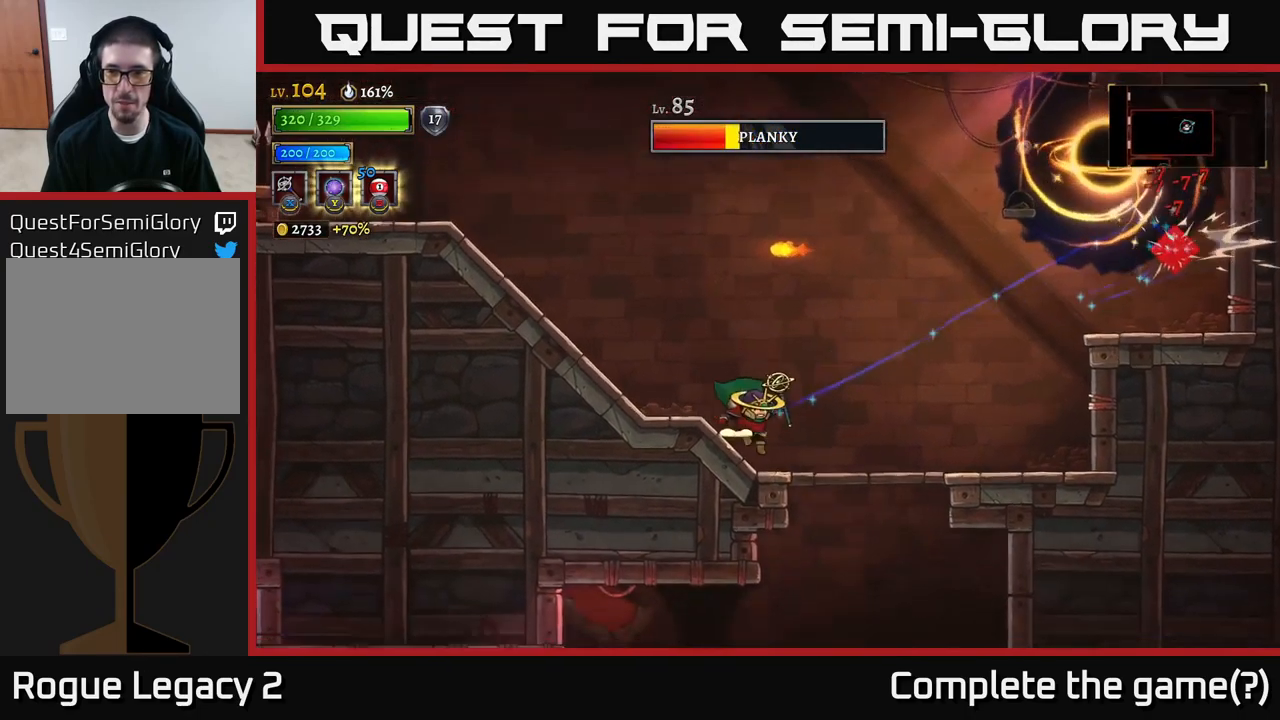
{"dt_ms": 500, "buttons": [], "left_stick": "center", "right_stick": "center", "events": [[467, "left_stick", "center"]]}
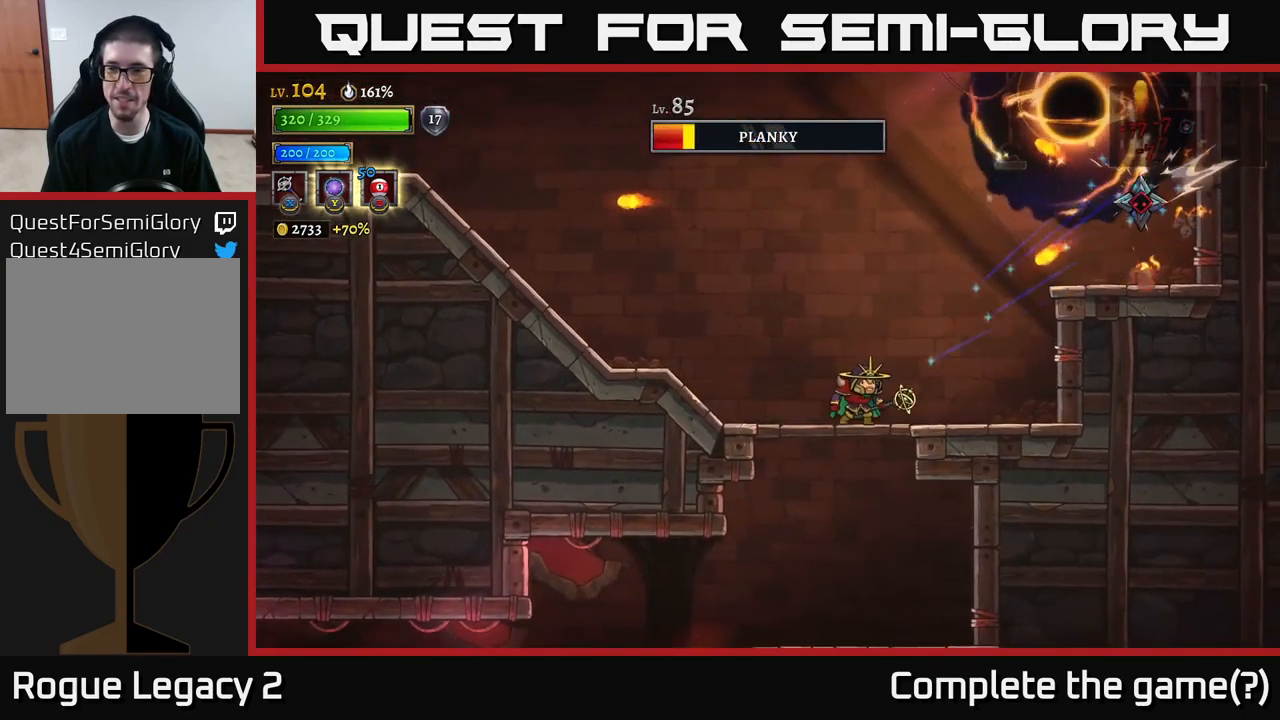
{"dt_ms": 500, "buttons": ["A"], "left_stick": "center", "right_stick": "center", "events": [[434, "A", "down"]]}
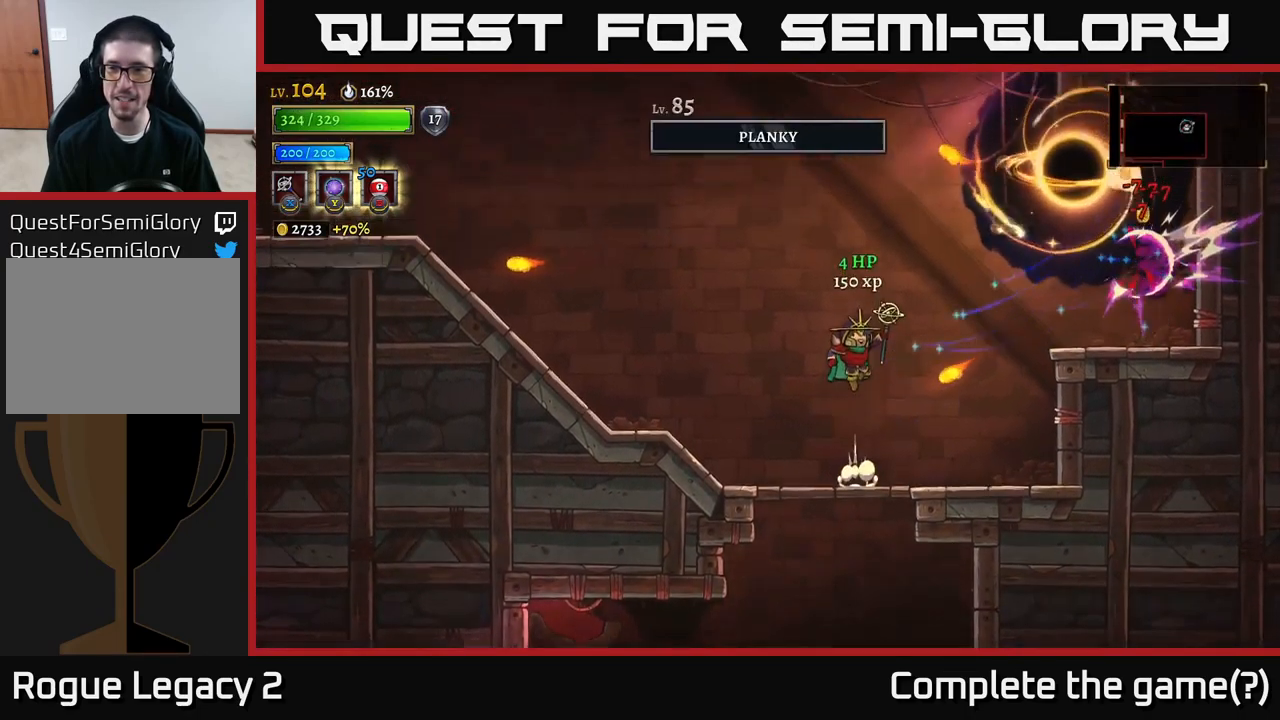
{"dt_ms": 500, "buttons": [], "left_stick": "right", "right_stick": "center", "events": [[134, "left_stick", "right"], [317, "A", "up"]]}
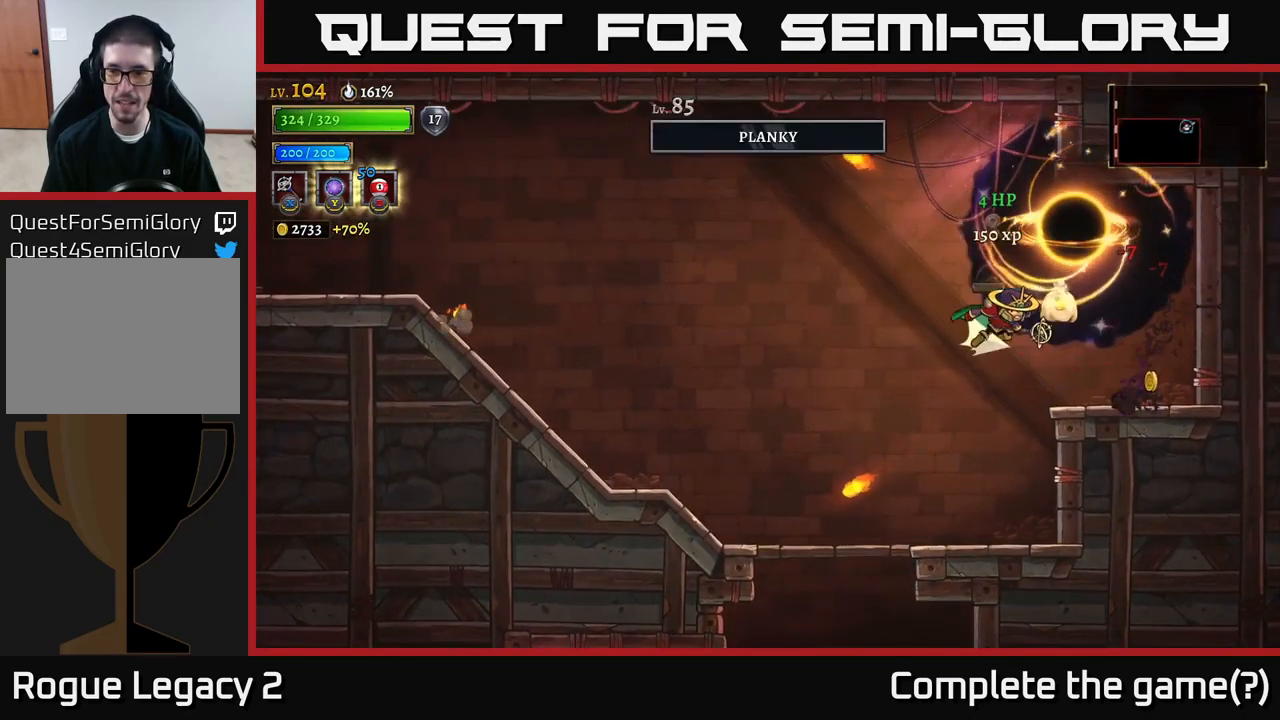
{"dt_ms": 501, "buttons": [], "left_stick": "left", "right_stick": "center", "events": [[17, "R2", "down"], [134, "R2", "up"], [301, "left_stick", "center"], [351, "left_stick", "left"]]}
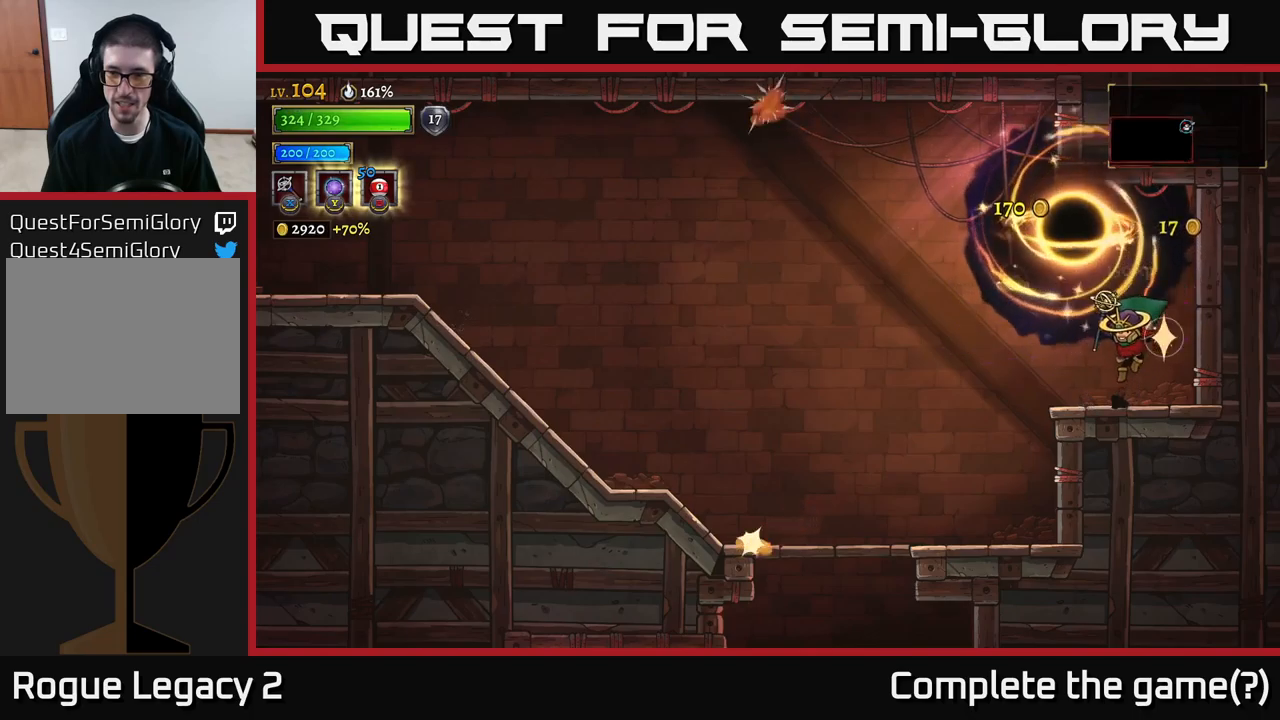
{"dt_ms": 500, "buttons": [], "left_stick": "left", "right_stick": "center", "events": []}
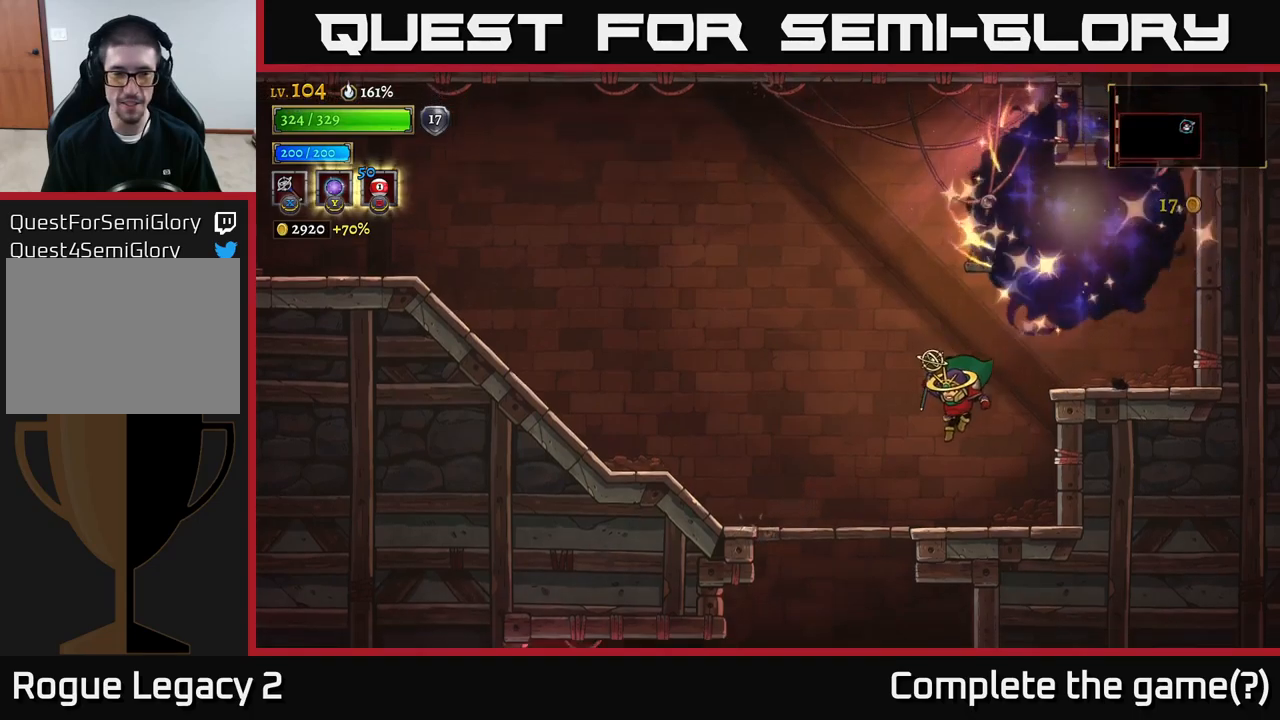
{"dt_ms": 500, "buttons": ["L2"], "left_stick": "left", "right_stick": "center", "events": [[416, "L2", "down"]]}
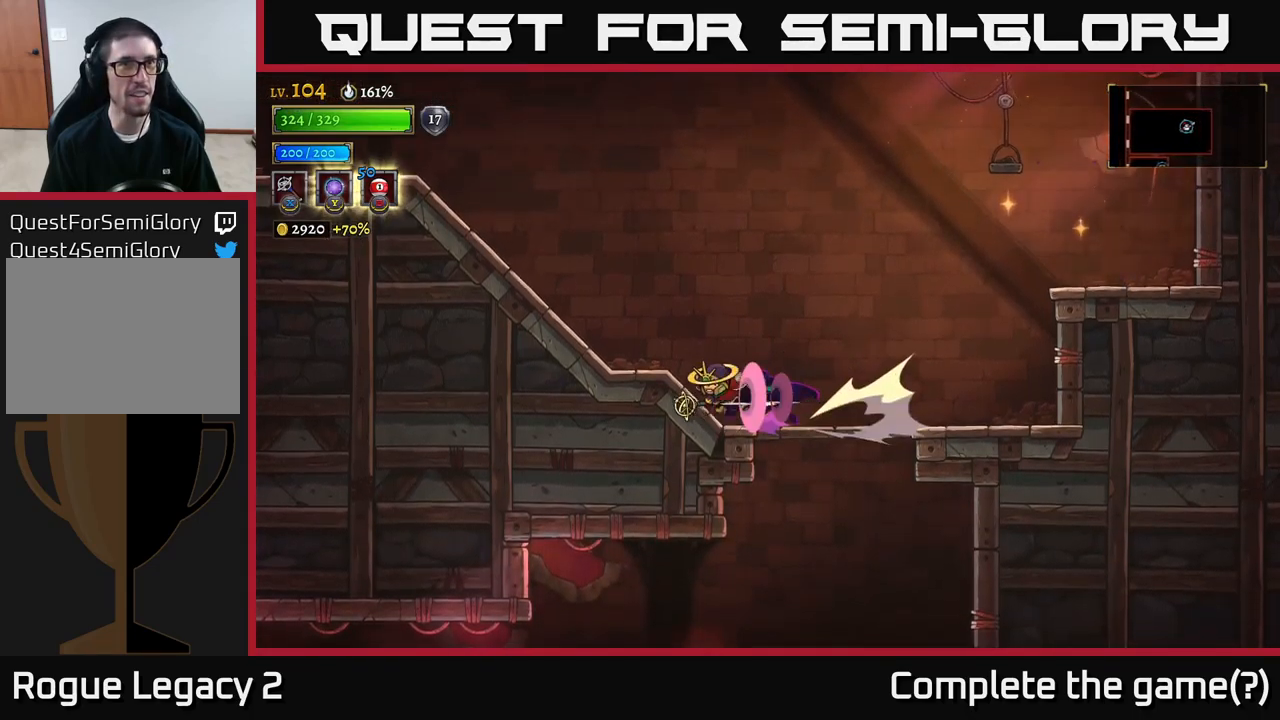
{"dt_ms": 500, "buttons": ["L2"], "left_stick": "left", "right_stick": "center", "events": [[250, "L2", "up"], [400, "L2", "down"]]}
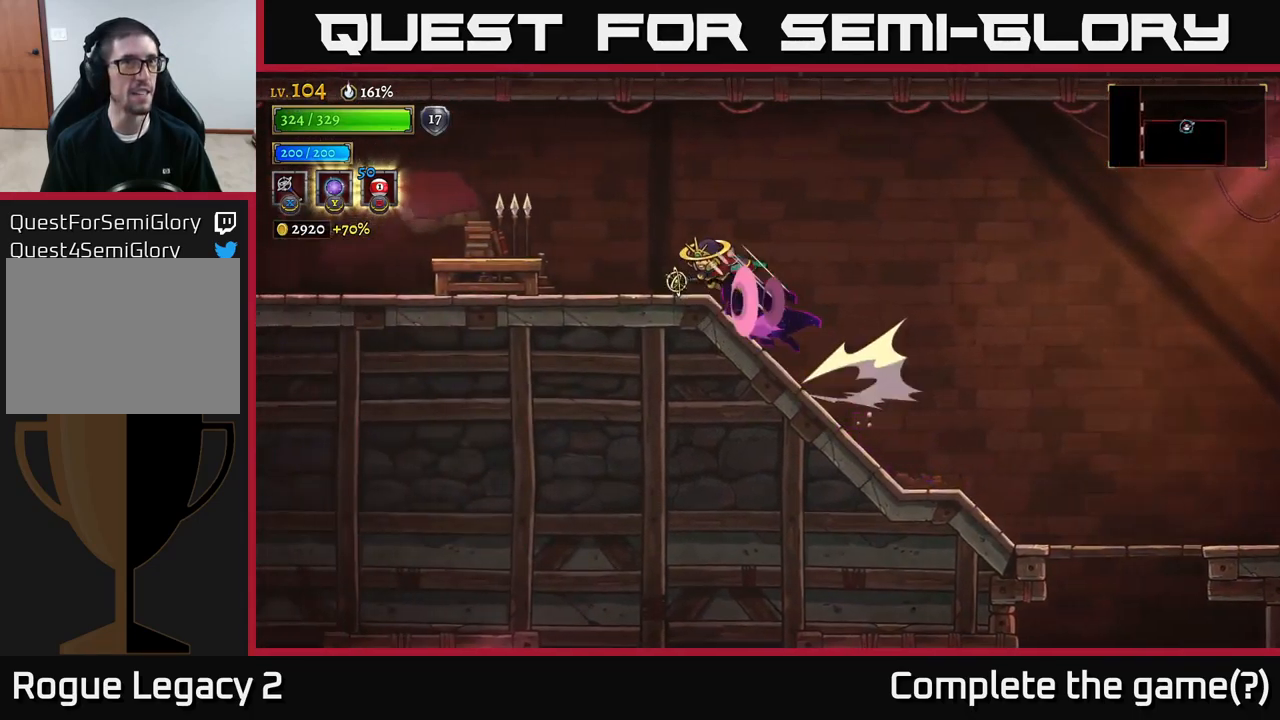
{"dt_ms": 500, "buttons": [], "left_stick": "left", "right_stick": "center", "events": [[150, "L2", "up"], [233, "left_stick", "right"], [466, "left_stick", "left"]]}
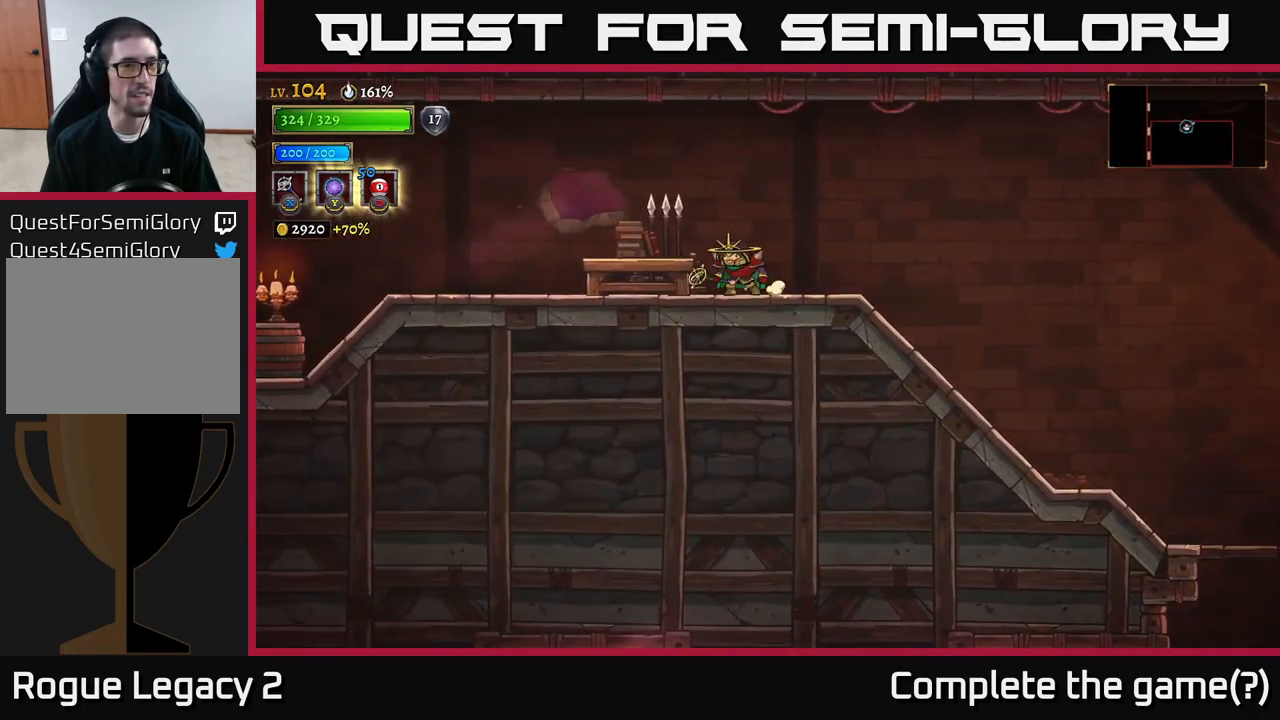
{"dt_ms": 500, "buttons": ["L2"], "left_stick": "left", "right_stick": "center", "events": [[166, "L2", "down"]]}
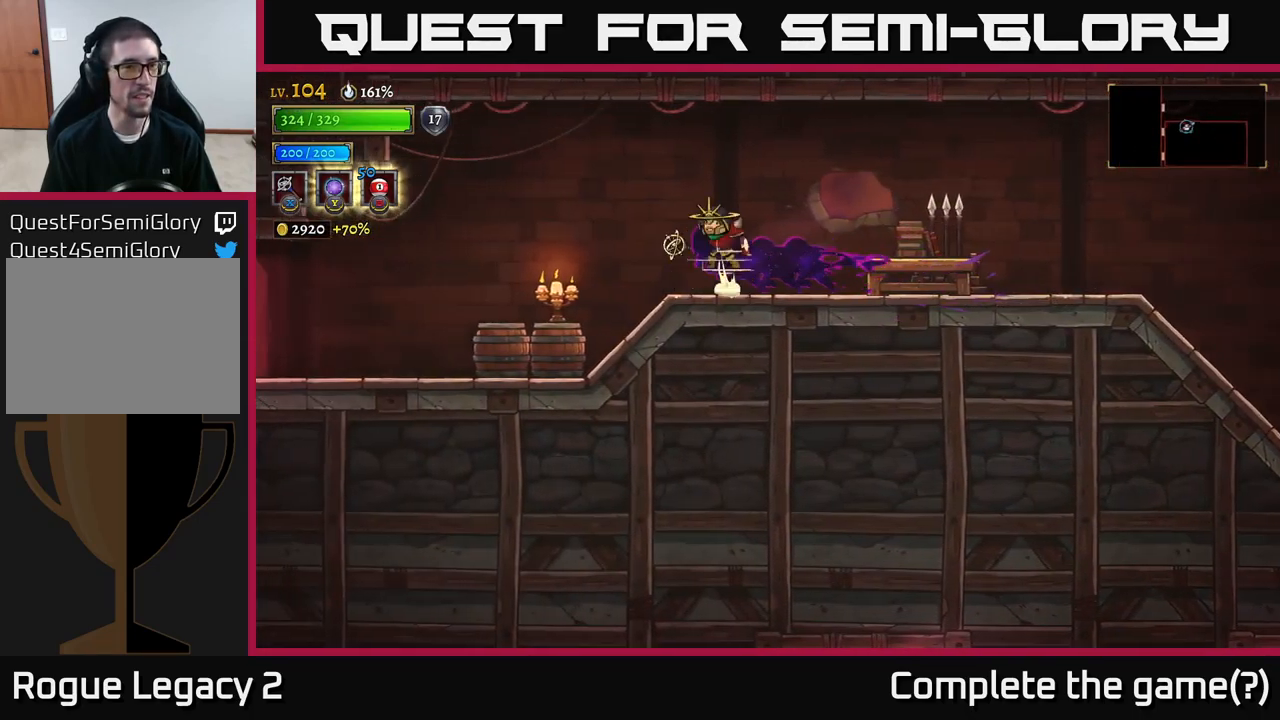
{"dt_ms": 500, "buttons": [], "left_stick": "center", "right_stick": "center", "events": [[16, "A", "down"], [33, "L2", "up"], [83, "A", "up"], [383, "left_stick", "center"]]}
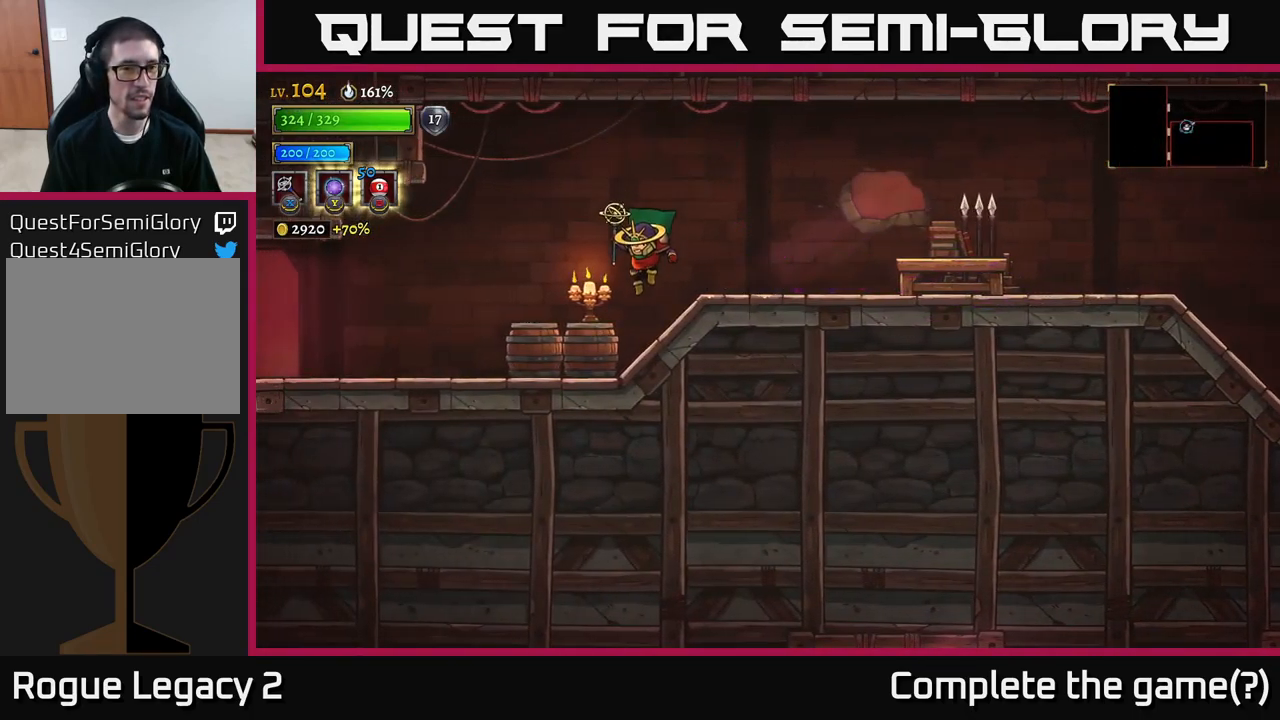
{"dt_ms": 500, "buttons": [], "left_stick": "left", "right_stick": "center", "events": [[33, "left_stick", "left"], [116, "X", "down"], [216, "X", "up"], [250, "left_stick", "center"], [400, "left_stick", "left"]]}
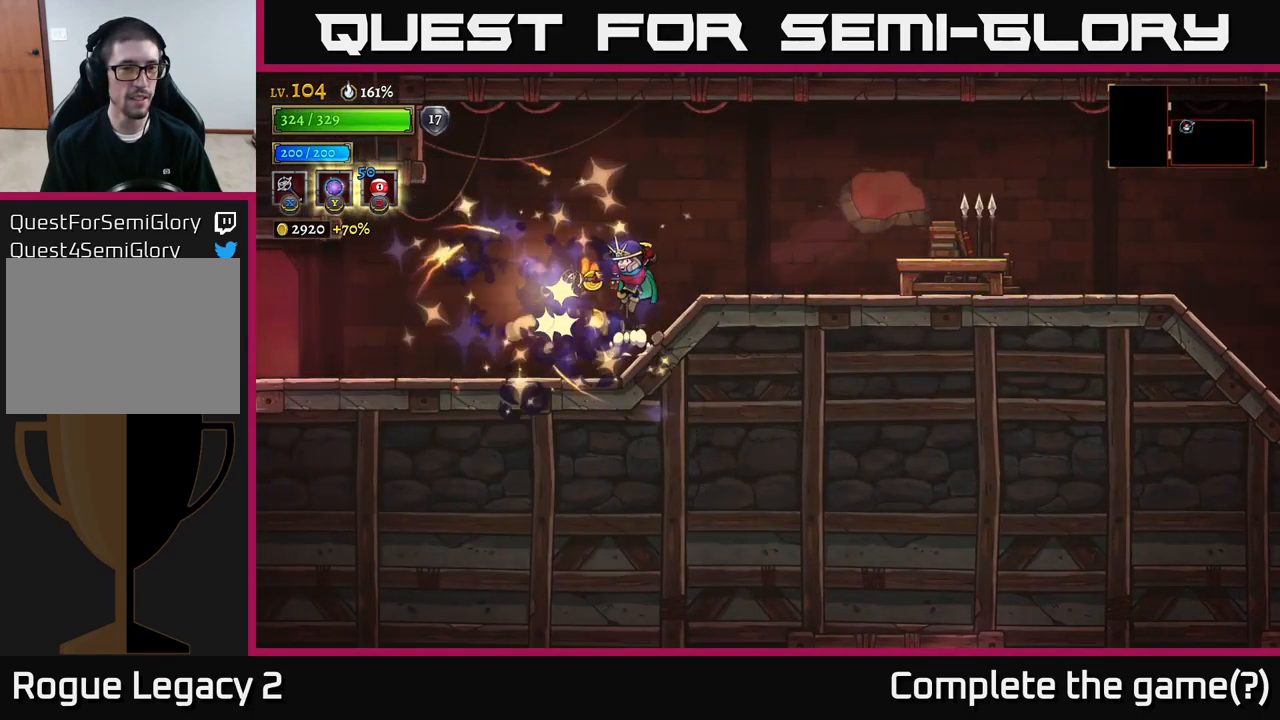
{"dt_ms": 500, "buttons": [], "left_stick": "right", "right_stick": "center", "events": [[466, "left_stick", "right"]]}
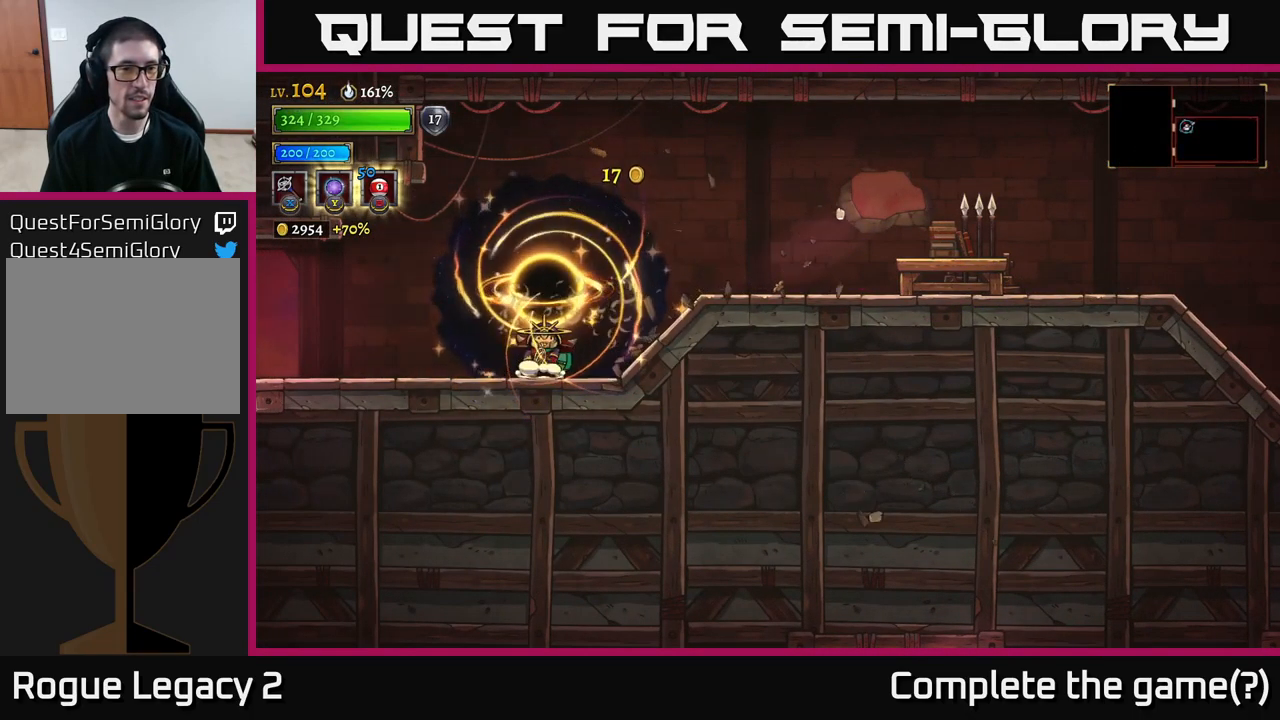
{"dt_ms": 500, "buttons": ["L2"], "left_stick": "left", "right_stick": "center", "events": [[116, "left_stick", "left"], [233, "L2", "down"]]}
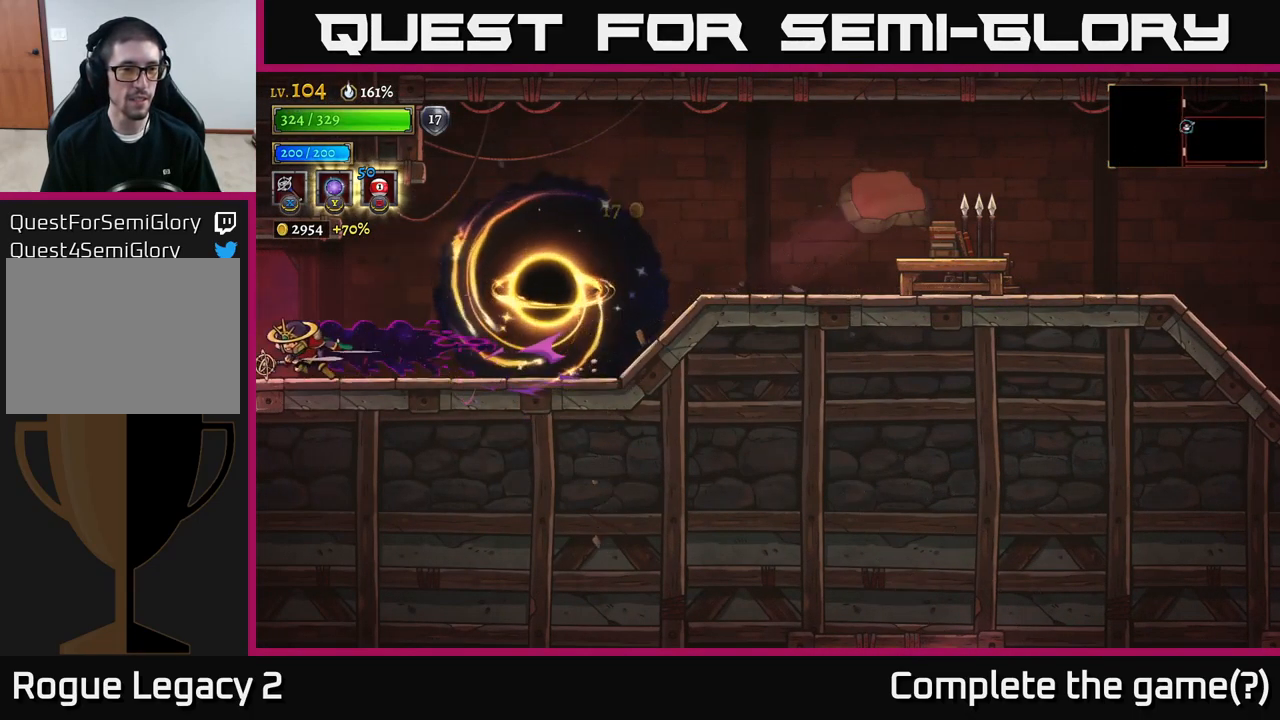
{"dt_ms": 499, "buttons": [], "left_stick": "left", "right_stick": "center", "events": [[233, "L2", "up"]]}
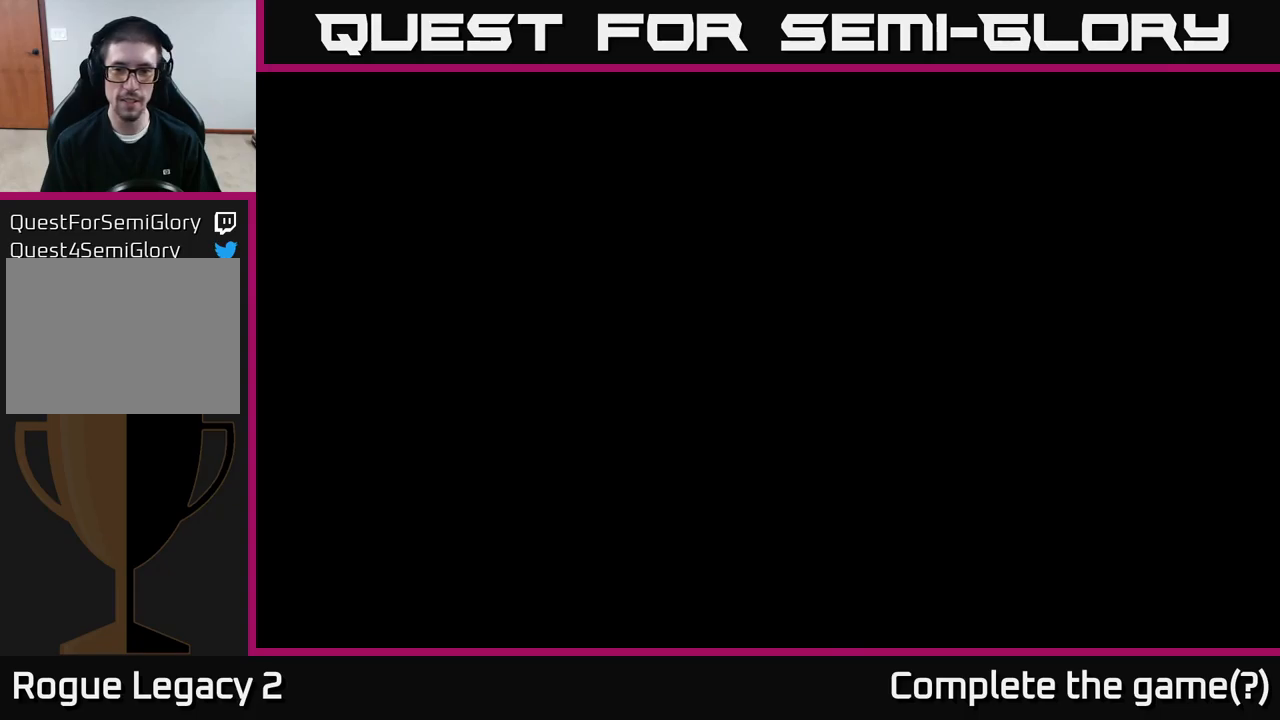
{"dt_ms": 500, "buttons": [], "left_stick": "left", "right_stick": "center", "events": []}
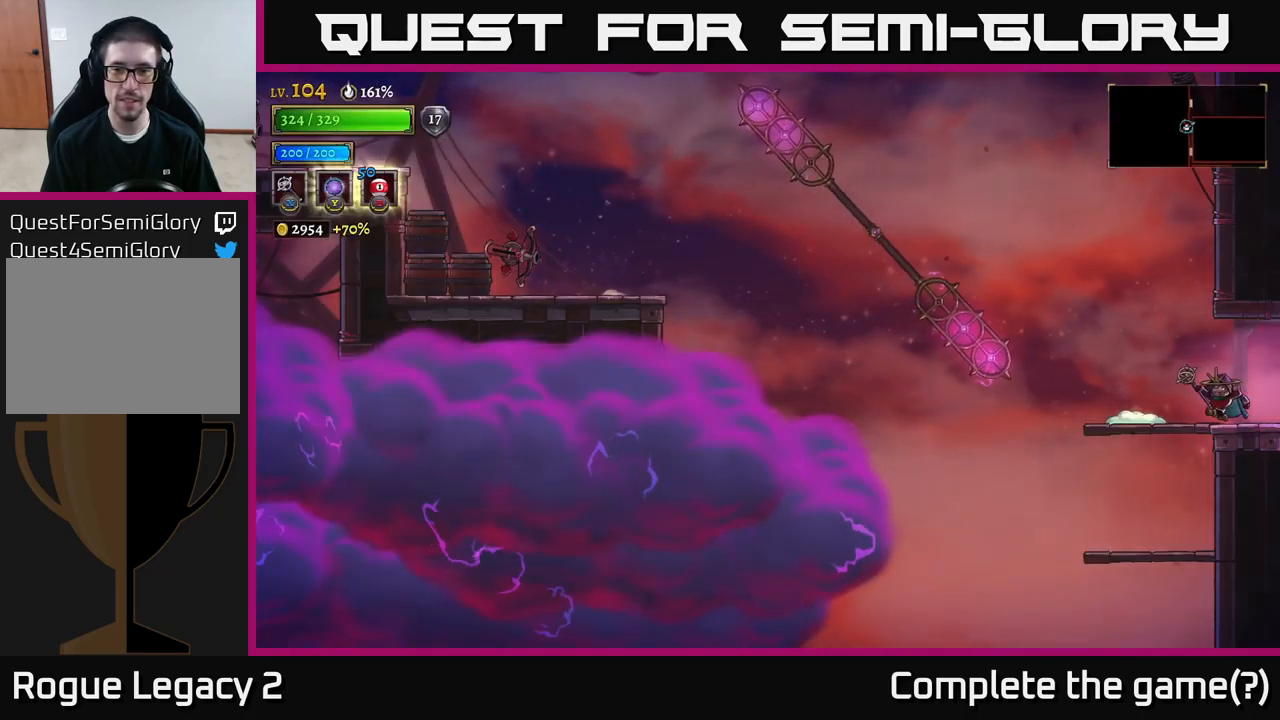
{"dt_ms": 1000, "buttons": ["L1"], "left_stick": "center", "right_stick": "center"}
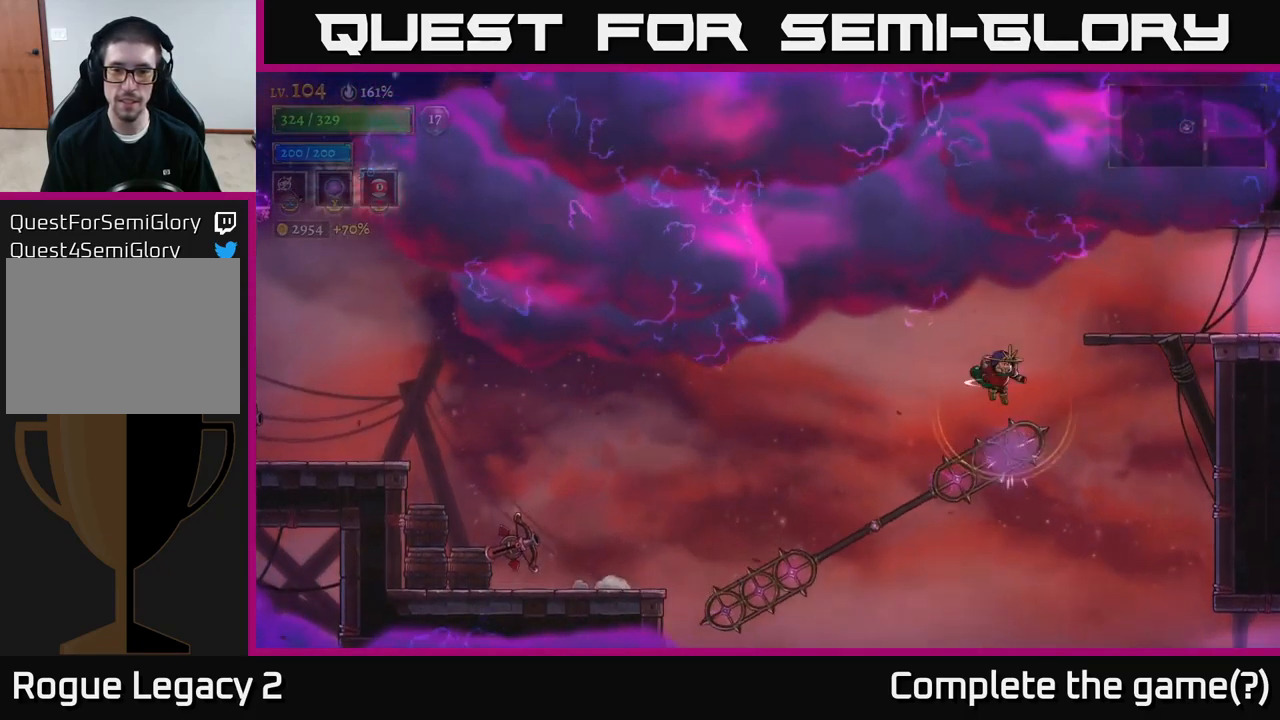
{"dt_ms": 500, "buttons": [], "left_stick": "left", "right_stick": "center", "events": [[50, "L1", "up"], [133, "left_stick", "right"], [383, "left_stick", "center"], [467, "left_stick", "left"]]}
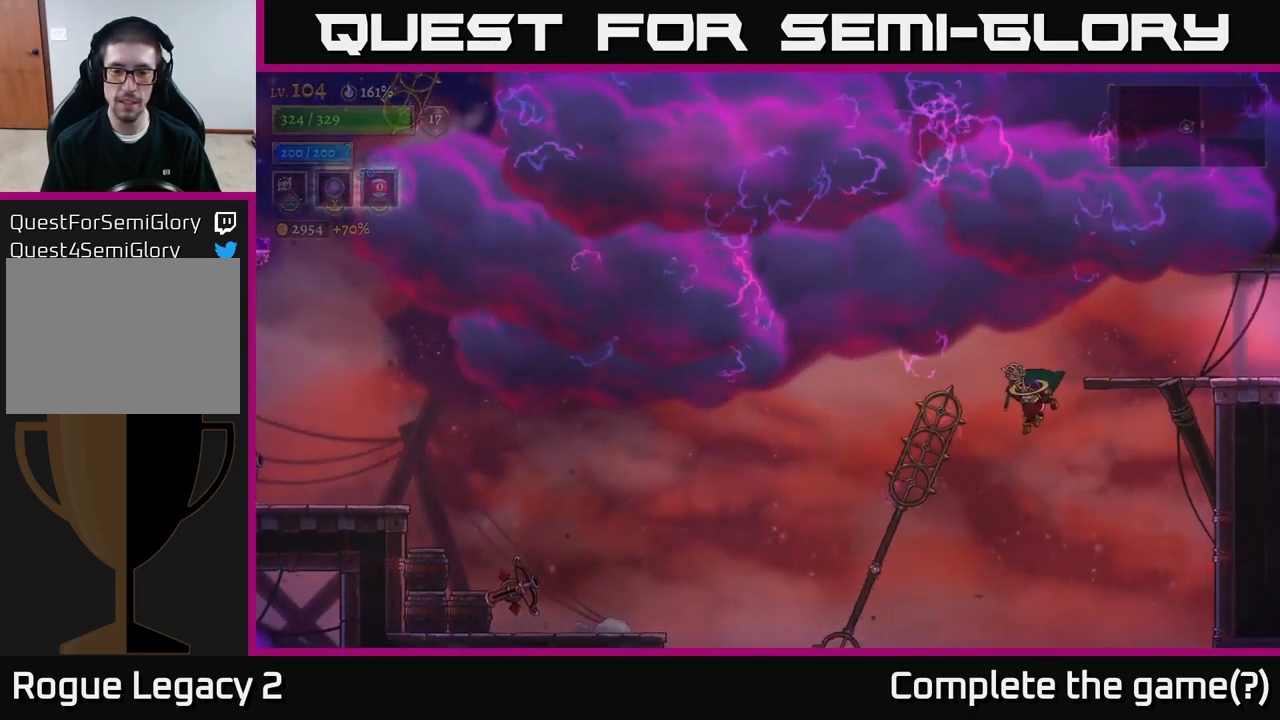
{"dt_ms": 500, "buttons": [], "left_stick": "center", "right_stick": "center", "events": [[367, "left_stick", "center"]]}